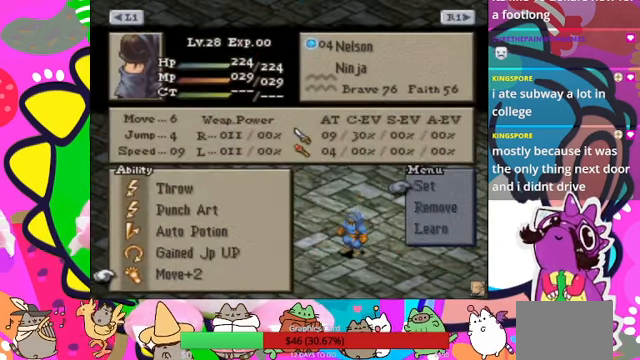
Gameplay with a controller (PlayStation layout); each line is a JSON object with the inputs held at the frame after it. "events" lists button and stick changes between this image and that frame as [ms after this image, input, new state], when the widget could be followed in between. Not read: L3 R3 left_stick right_stick.
{"buttons": [], "events": [[67, "DPAD_UP", "up"], [200, "DPAD_UP", "down"], [300, "DPAD_UP", "up"]]}
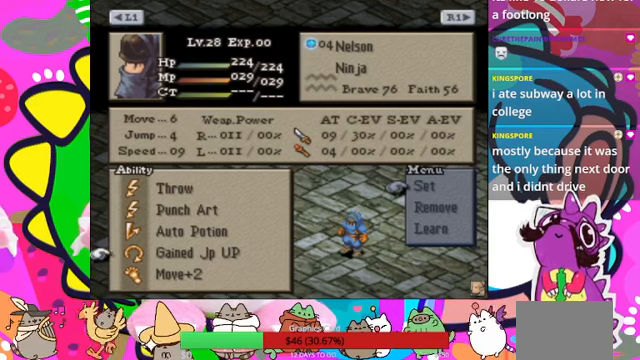
{"buttons": [], "events": [[66, "DPAD_DOWN", "down"], [166, "DPAD_DOWN", "up"], [266, "CIRCLE", "down"], [433, "CIRCLE", "up"]]}
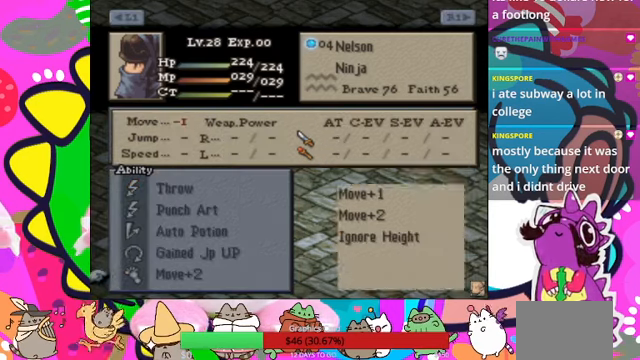
{"buttons": ["DPAD_DOWN"], "events": [[500, "DPAD_DOWN", "down"]]}
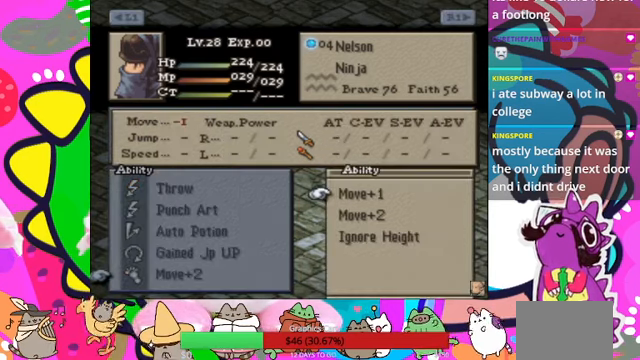
{"buttons": [], "events": [[100, "DPAD_DOWN", "up"], [166, "DPAD_DOWN", "down"], [300, "DPAD_DOWN", "up"]]}
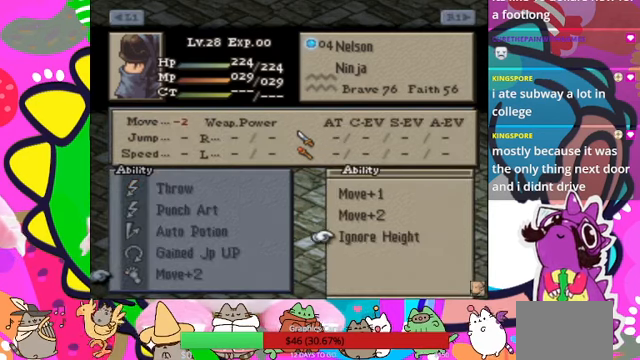
{"buttons": ["CIRCLE"], "events": [[500, "CIRCLE", "down"]]}
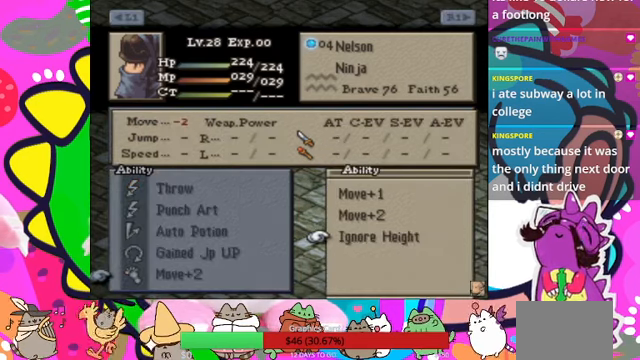
{"buttons": [], "events": [[166, "CIRCLE", "up"]]}
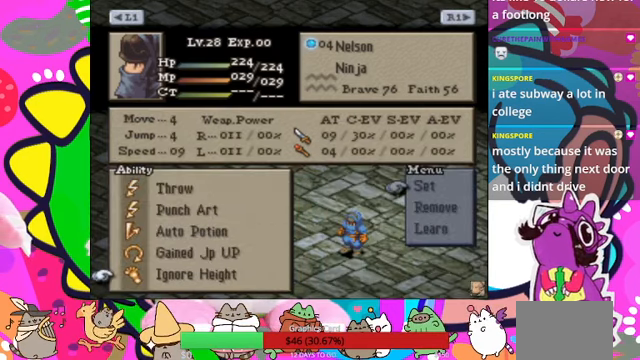
{"buttons": [], "events": []}
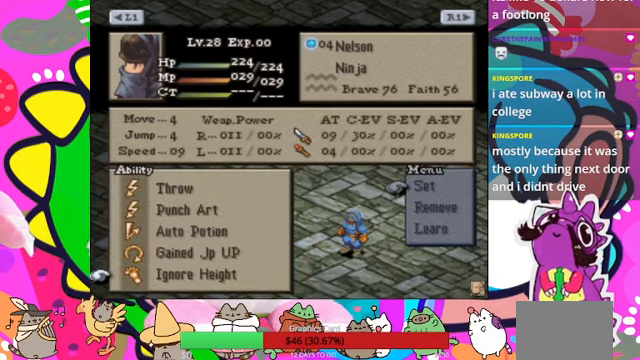
{"buttons": [], "events": [[66, "DPAD_UP", "down"], [200, "DPAD_UP", "up"]]}
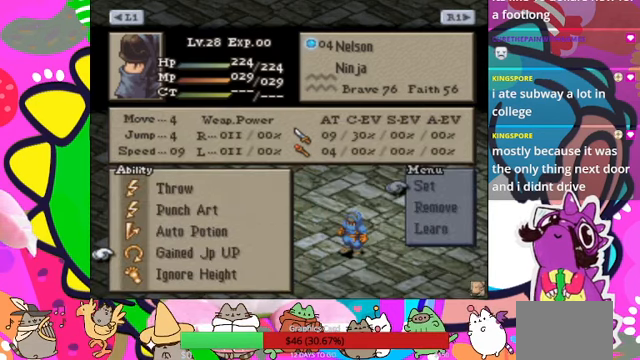
{"buttons": [], "events": []}
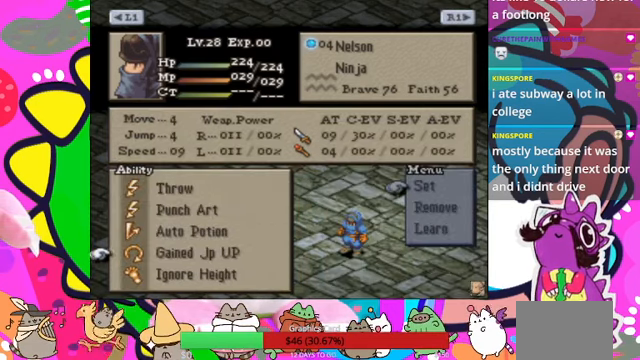
{"buttons": ["CIRCLE"], "events": [[466, "CIRCLE", "down"]]}
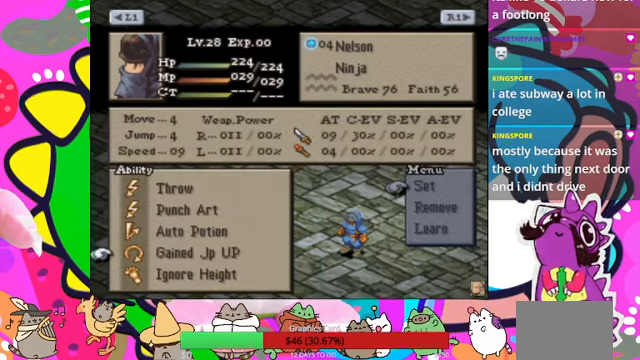
{"buttons": [], "events": [[100, "CIRCLE", "up"]]}
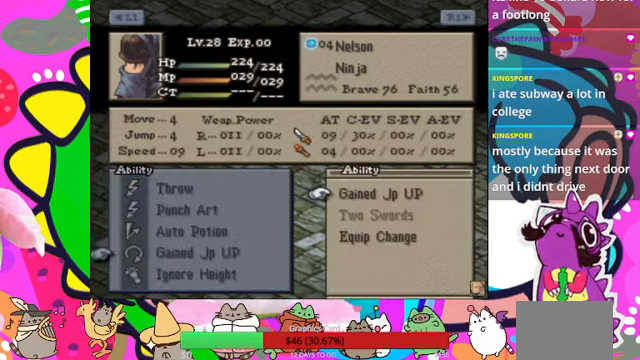
{"buttons": [], "events": []}
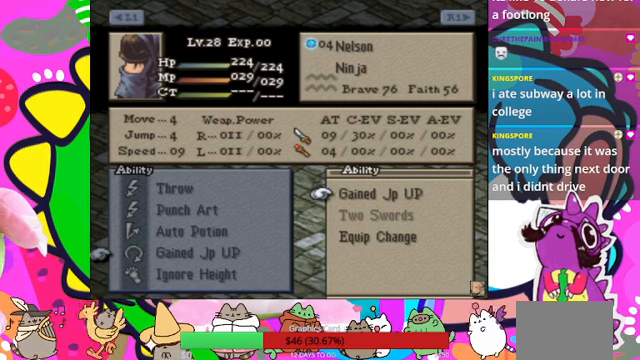
{"buttons": [], "events": []}
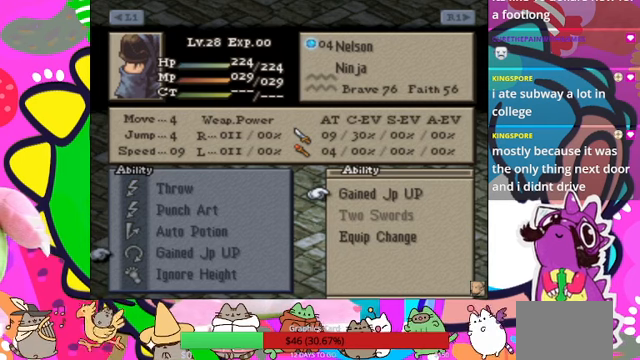
{"buttons": [], "events": []}
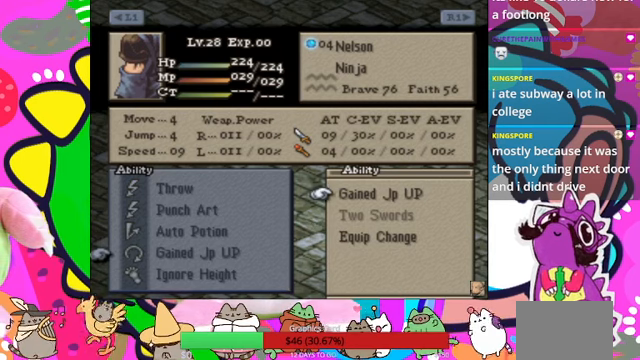
{"buttons": ["DPAD_UP"], "events": [[34, "CROSS", "down"], [167, "CROSS", "up"], [434, "DPAD_UP", "down"]]}
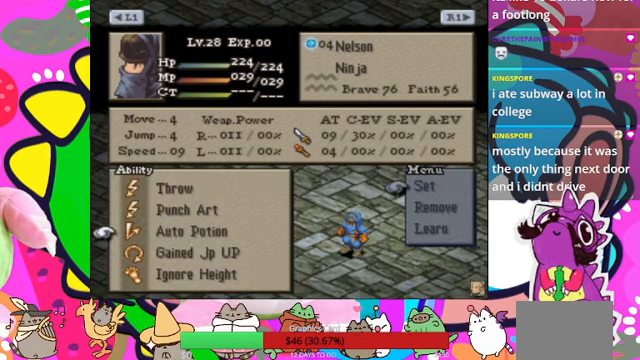
{"buttons": [], "events": [[67, "DPAD_UP", "up"]]}
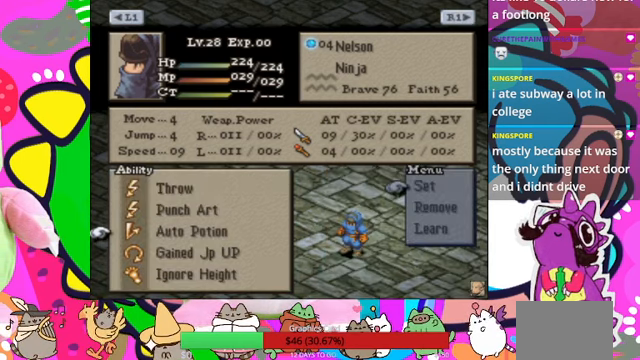
{"buttons": [], "events": []}
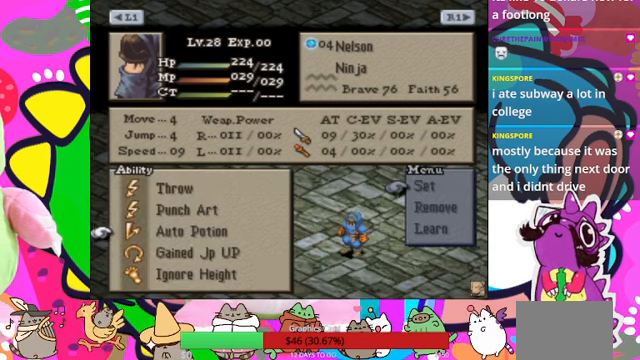
{"buttons": ["CIRCLE"], "events": [[134, "DPAD_UP", "down"], [234, "DPAD_UP", "up"], [500, "CIRCLE", "down"]]}
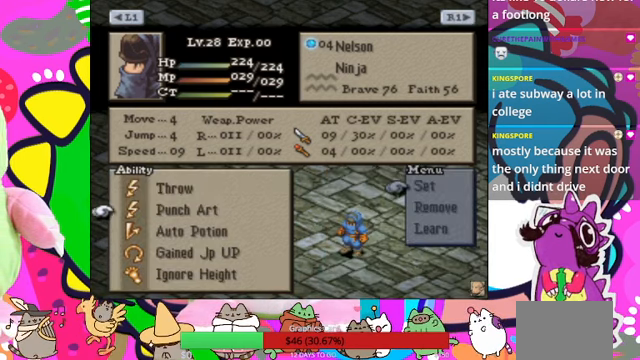
{"buttons": [], "events": [[167, "CIRCLE", "up"]]}
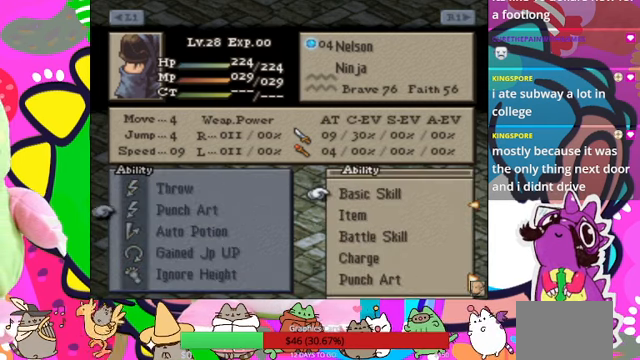
{"buttons": [], "events": []}
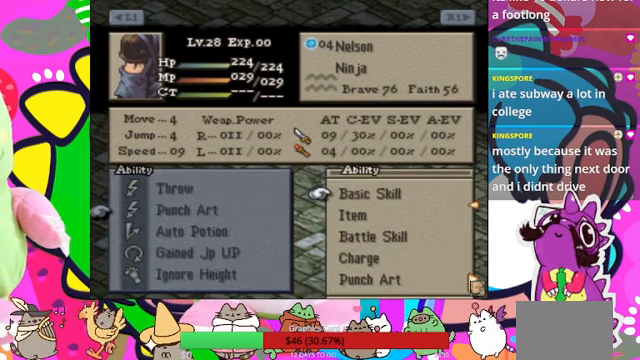
{"buttons": [], "events": []}
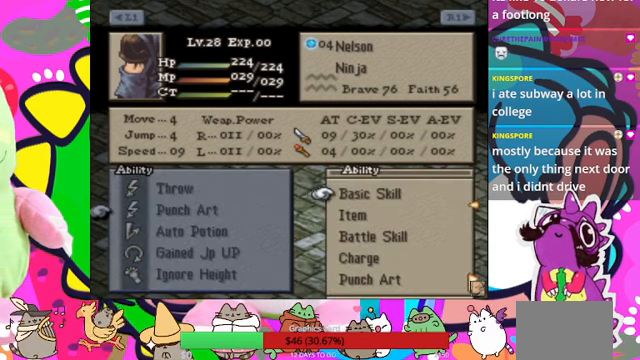
{"buttons": [], "events": []}
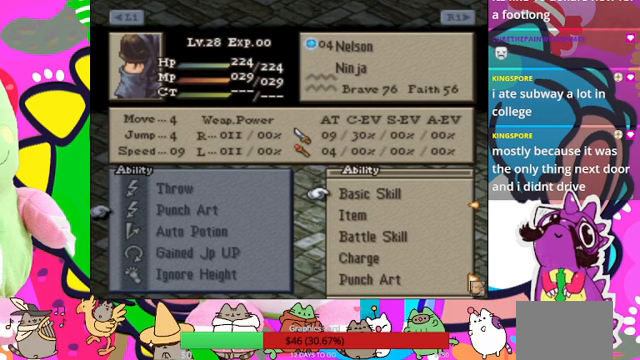
{"buttons": [], "events": []}
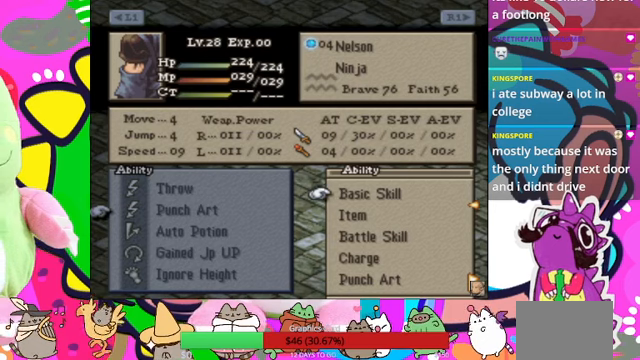
{"buttons": ["DPAD_DOWN"], "events": [[67, "DPAD_DOWN", "down"]]}
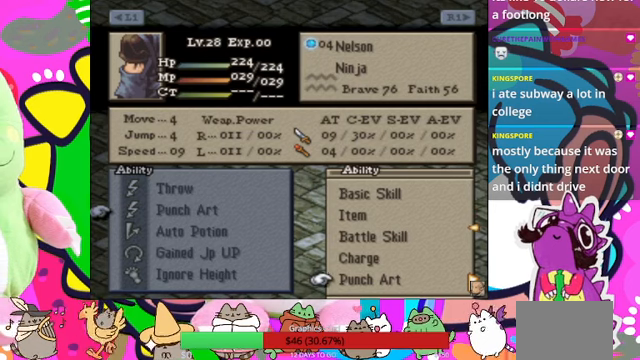
{"buttons": [], "events": [[433, "DPAD_DOWN", "up"]]}
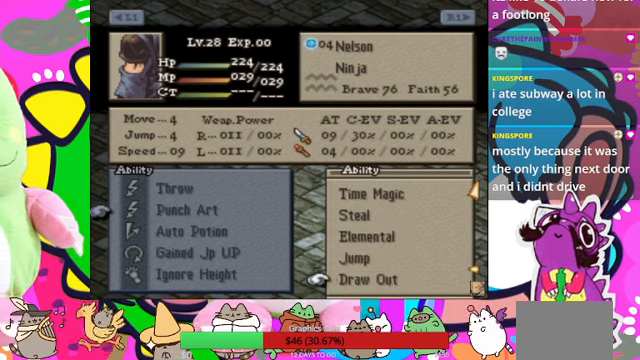
{"buttons": [], "events": [[333, "DPAD_DOWN", "down"], [433, "DPAD_DOWN", "up"]]}
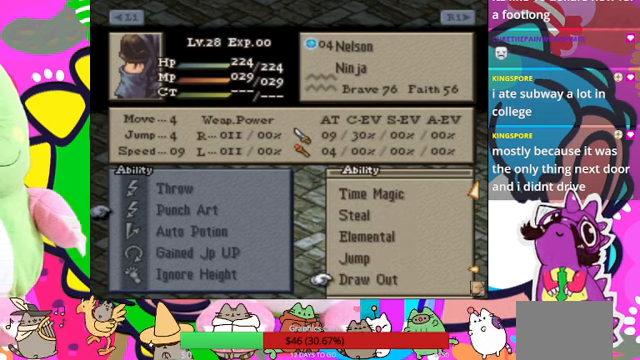
{"buttons": [], "events": [[67, "DPAD_DOWN", "down"], [167, "DPAD_DOWN", "up"], [267, "DPAD_DOWN", "down"], [333, "DPAD_DOWN", "up"]]}
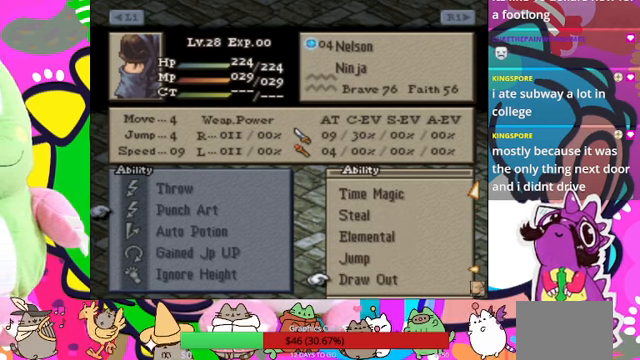
{"buttons": [], "events": []}
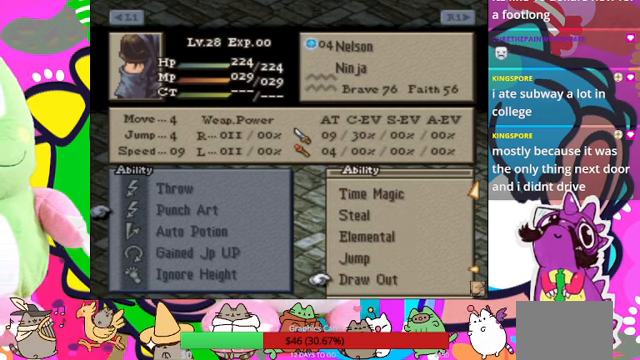
{"buttons": [], "events": [[400, "CROSS", "down"], [500, "CROSS", "up"]]}
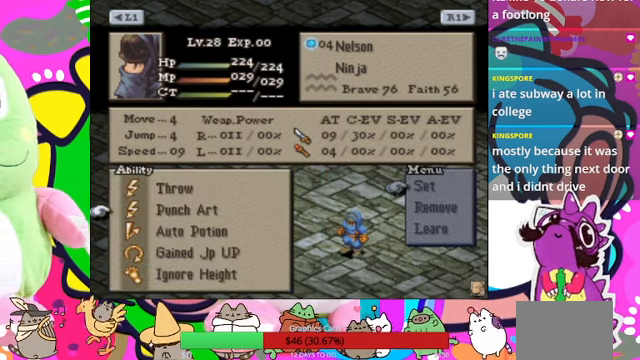
{"buttons": [], "events": [[333, "DPAD_DOWN", "down"], [400, "DPAD_DOWN", "up"]]}
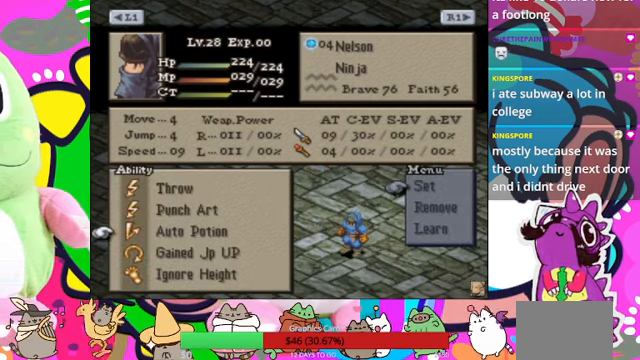
{"buttons": ["DPAD_DOWN"], "events": [[33, "DPAD_DOWN", "down"], [100, "DPAD_DOWN", "up"], [267, "CROSS", "down"], [367, "CROSS", "up"], [433, "DPAD_DOWN", "down"]]}